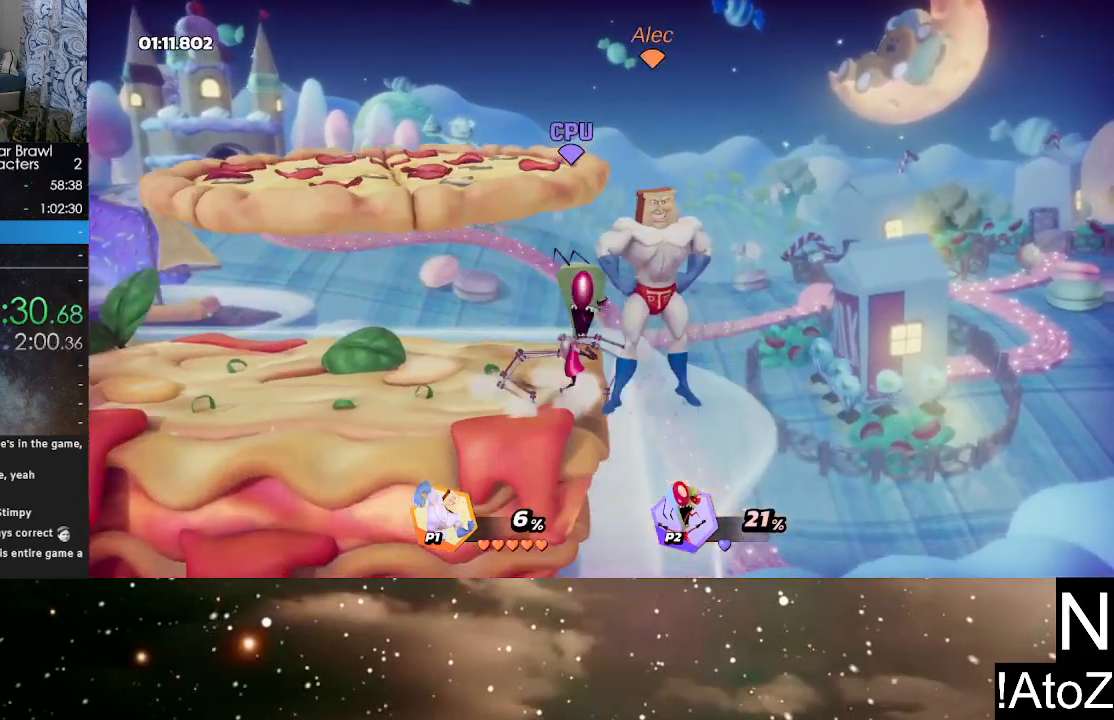
Gameplay with a controller (Xbox layout); each line is a JSON object with the inputs held at the frame after it. "events" lists button and stick changes between this image and that frame as [ms after this image, input, new state], when the widget could be followed in between.
{"buttons": [], "left_stick": "right", "right_stick": "center", "events": [[17, "left_stick", "center"], [50, "R2", "down"], [167, "left_stick", "right"], [200, "R2", "up"], [267, "R2", "down"], [400, "R2", "up"]]}
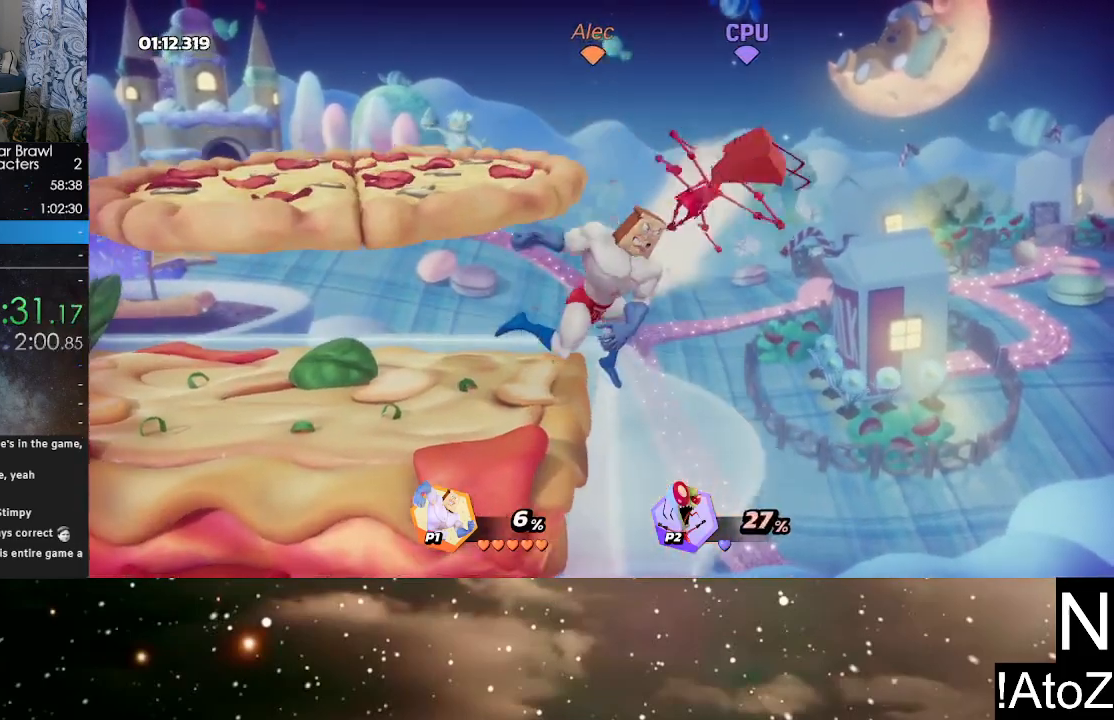
{"buttons": [], "left_stick": "center", "right_stick": "center", "events": [[117, "left_stick", "center"], [233, "X", "down"], [333, "X", "up"], [383, "X", "down"], [433, "X", "up"]]}
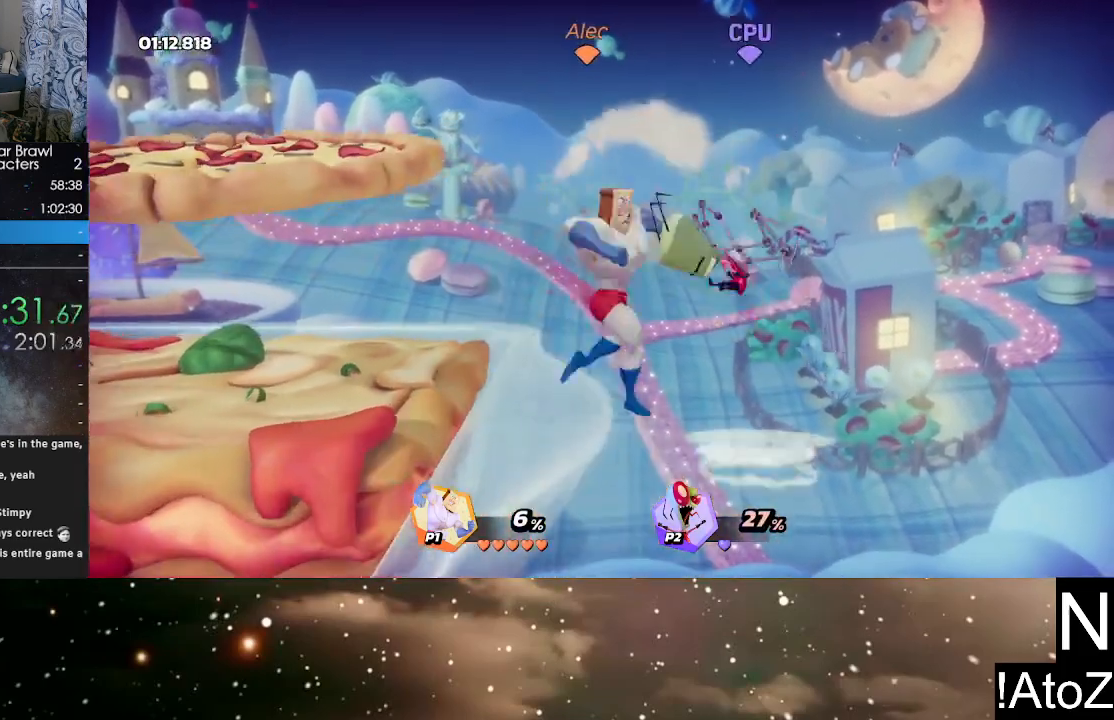
{"buttons": [], "left_stick": "center", "right_stick": "center", "events": [[417, "X", "down"], [483, "X", "up"]]}
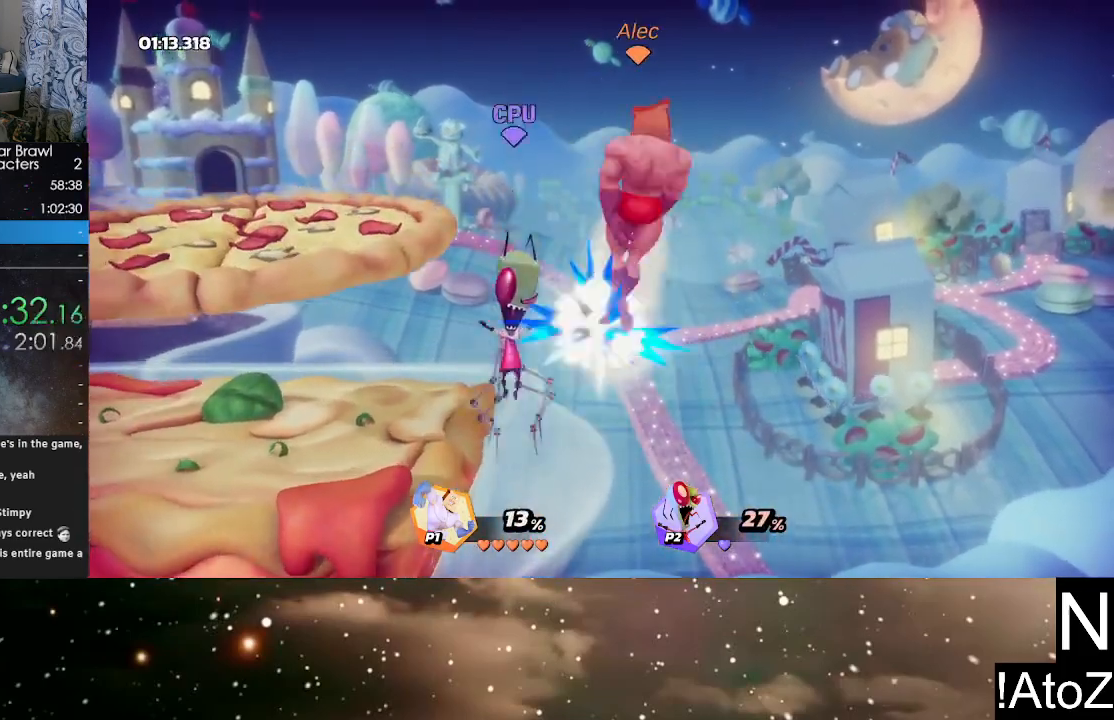
{"buttons": [], "left_stick": "left", "right_stick": "center", "events": [[167, "left_stick", "left"], [283, "Y", "down"], [367, "Y", "up"]]}
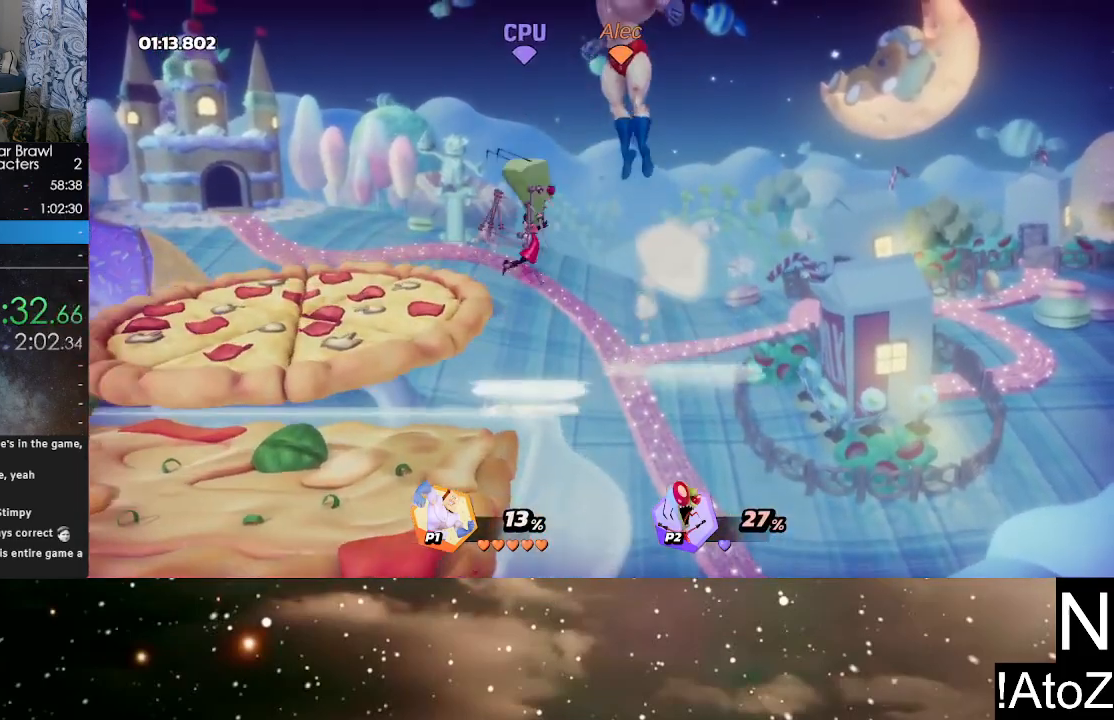
{"buttons": [], "left_stick": "down-left", "right_stick": "center", "events": [[33, "left_stick", "down"], [133, "left_stick", "down-right"], [283, "left_stick", "center"], [383, "left_stick", "down-left"]]}
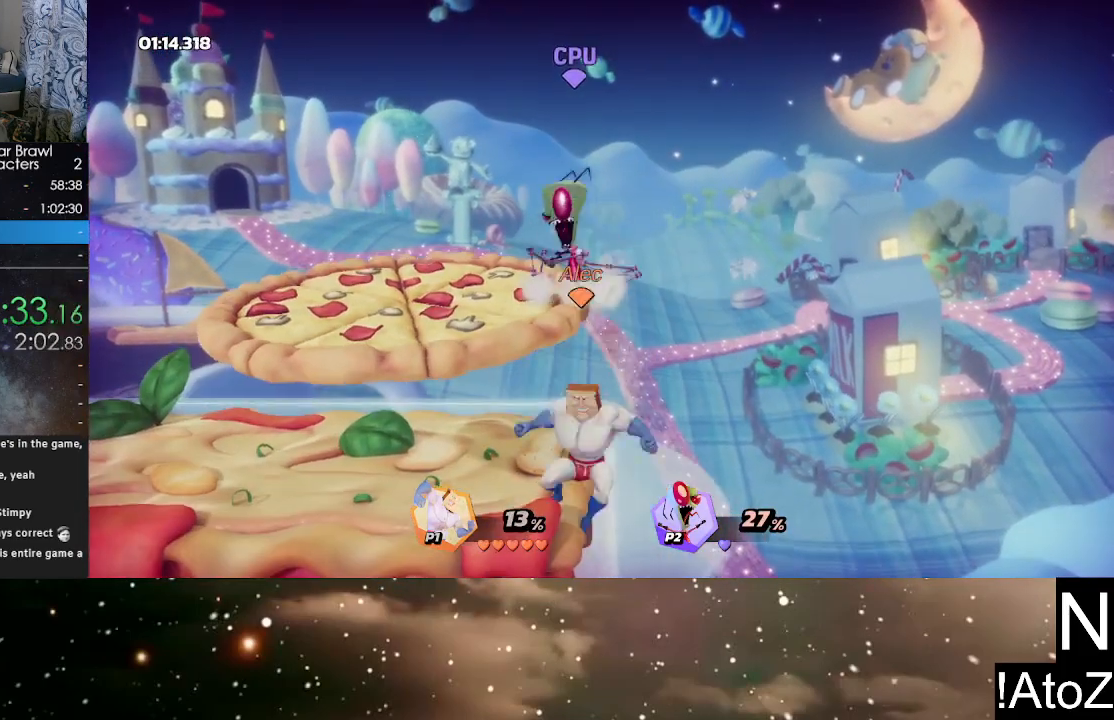
{"buttons": [], "left_stick": "center", "right_stick": "center", "events": [[67, "left_stick", "center"], [167, "right_stick", "right"], [283, "right_stick", "center"]]}
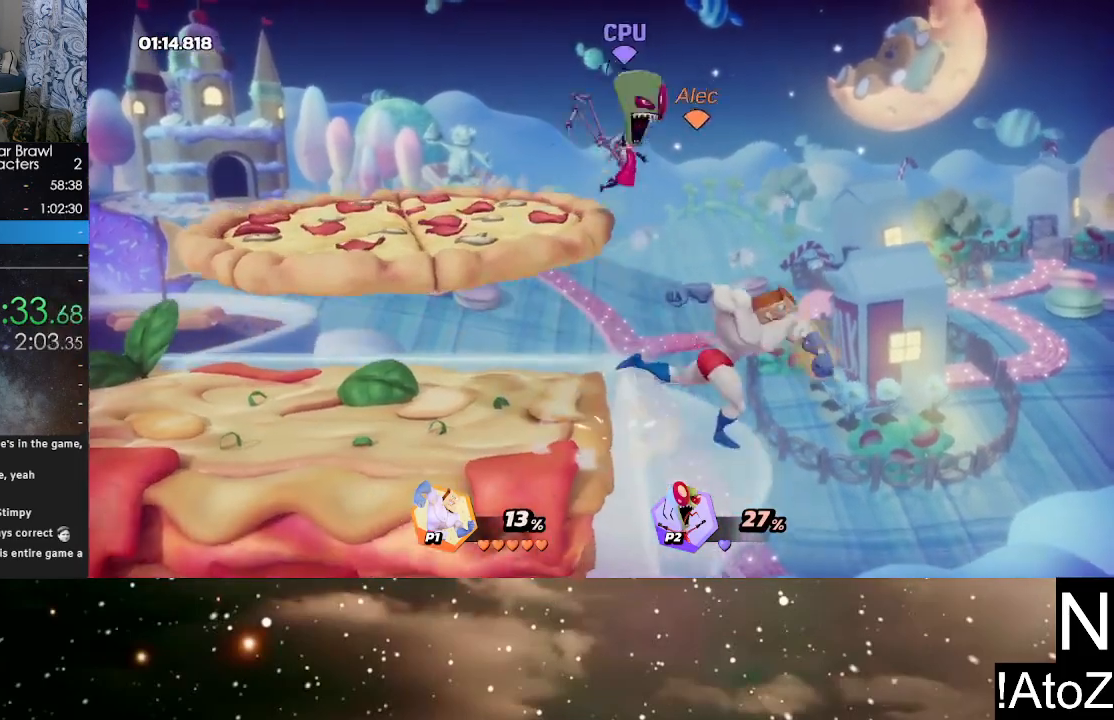
{"buttons": ["R2"], "left_stick": "center", "right_stick": "center", "events": [[350, "left_stick", "left"], [467, "R2", "down"], [500, "left_stick", "center"]]}
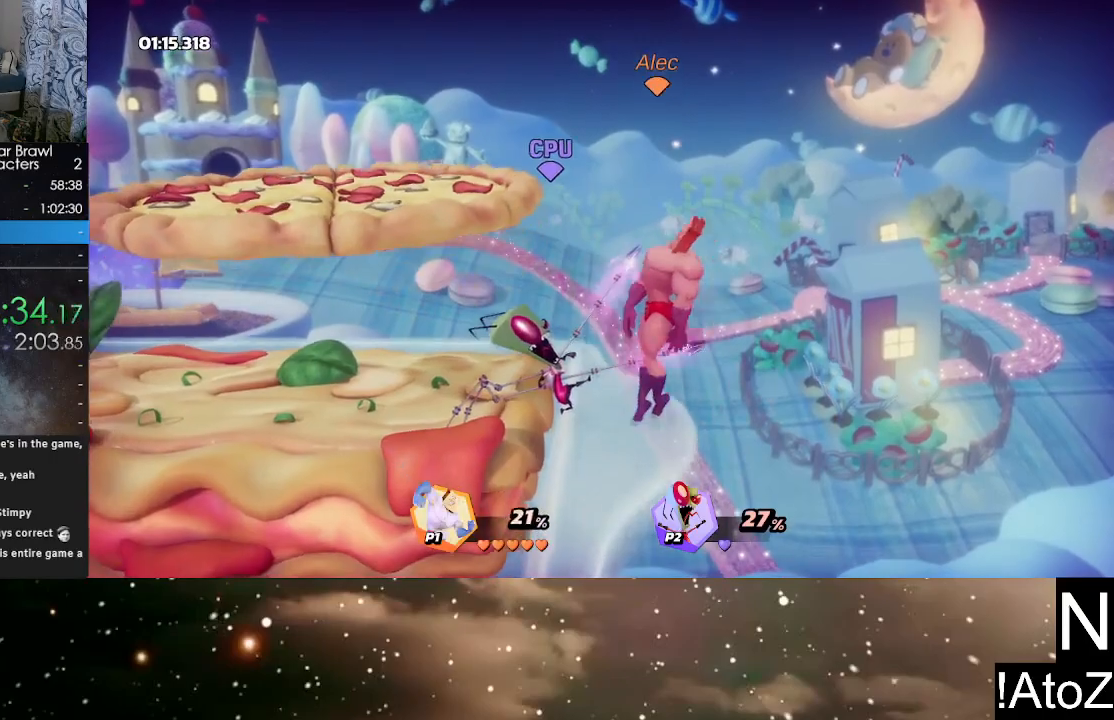
{"buttons": ["Y"], "left_stick": "left", "right_stick": "center", "events": [[50, "left_stick", "right"], [100, "R2", "up"], [133, "R2", "down"], [233, "left_stick", "center"], [267, "R2", "up"], [333, "left_stick", "left"], [500, "Y", "down"]]}
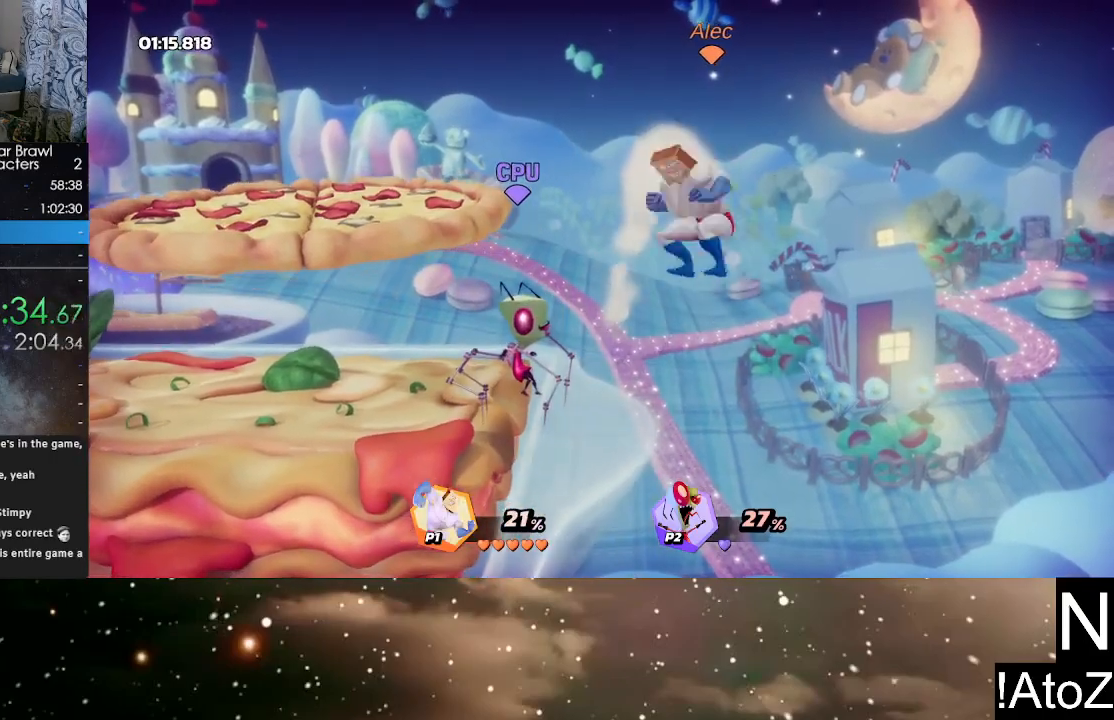
{"buttons": [], "left_stick": "left", "right_stick": "center", "events": [[100, "Y", "up"], [150, "left_stick", "center"], [250, "left_stick", "right"], [483, "left_stick", "left"]]}
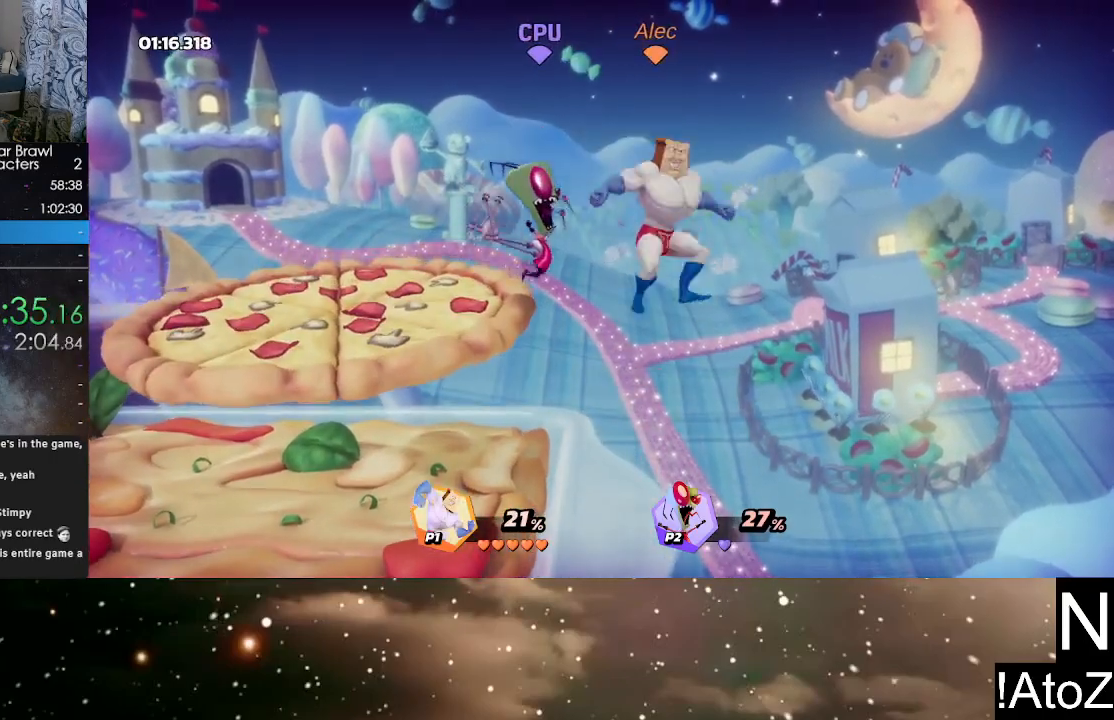
{"buttons": ["R2"], "left_stick": "right", "right_stick": "center", "events": [[200, "R2", "down"], [250, "left_stick", "center"], [333, "R2", "up"], [333, "left_stick", "right"], [400, "R2", "down"]]}
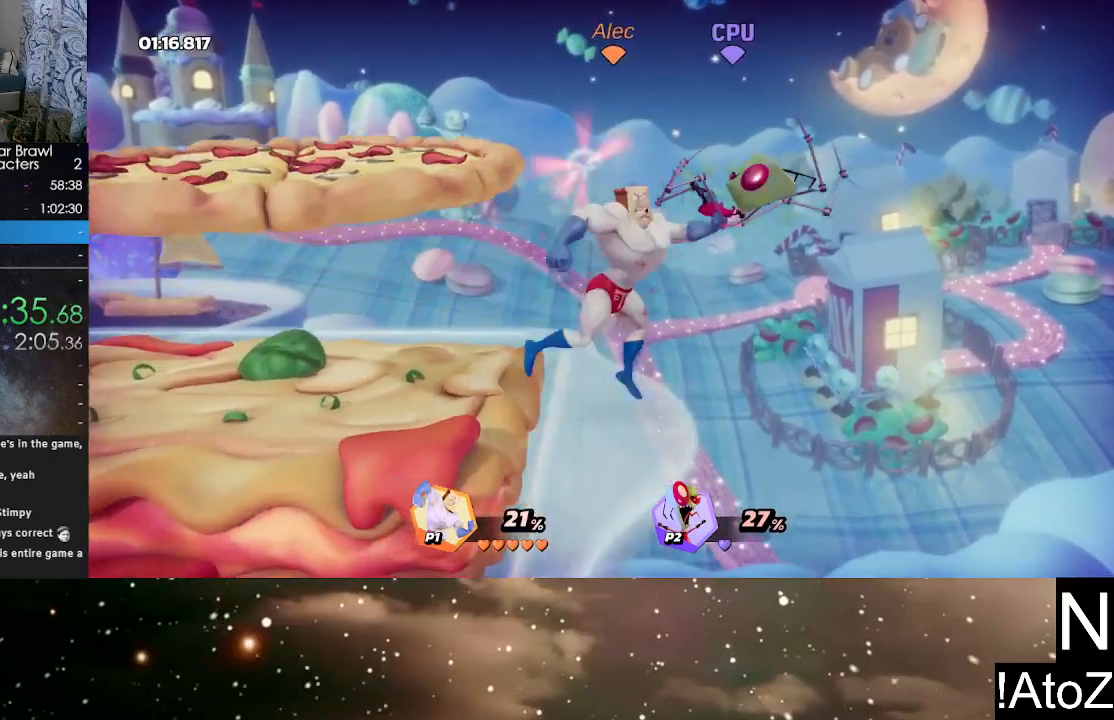
{"buttons": [], "left_stick": "center", "right_stick": "center", "events": [[17, "left_stick", "center"], [50, "R2", "up"], [383, "X", "down"], [483, "X", "up"]]}
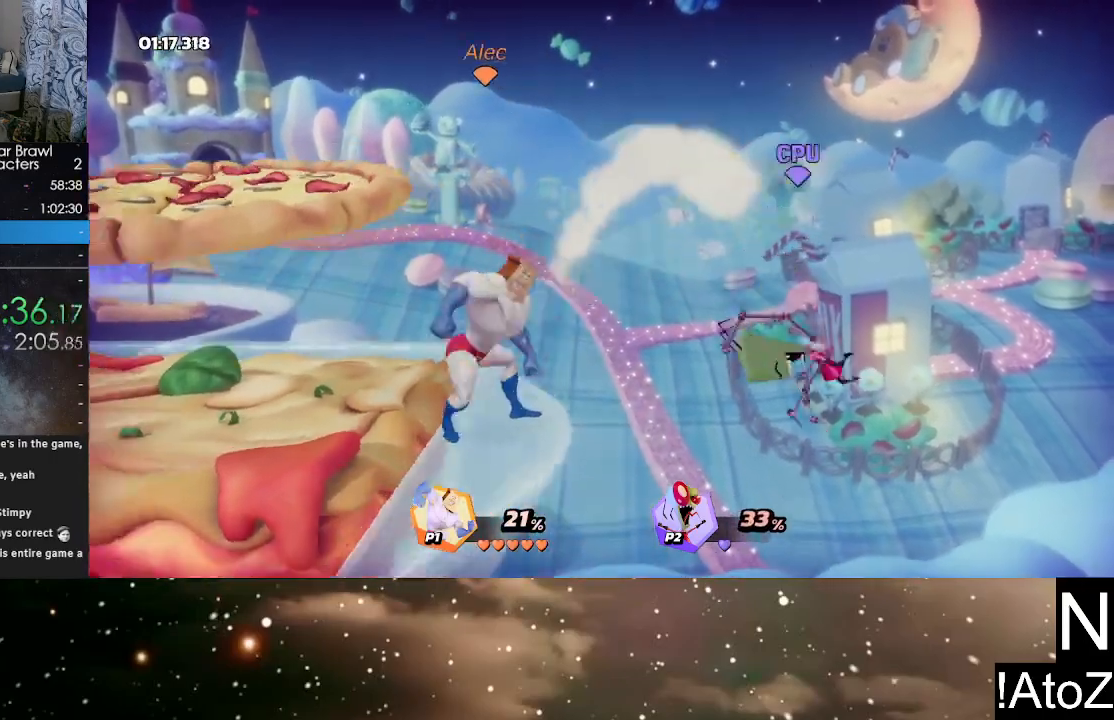
{"buttons": [], "left_stick": "center", "right_stick": "center", "events": []}
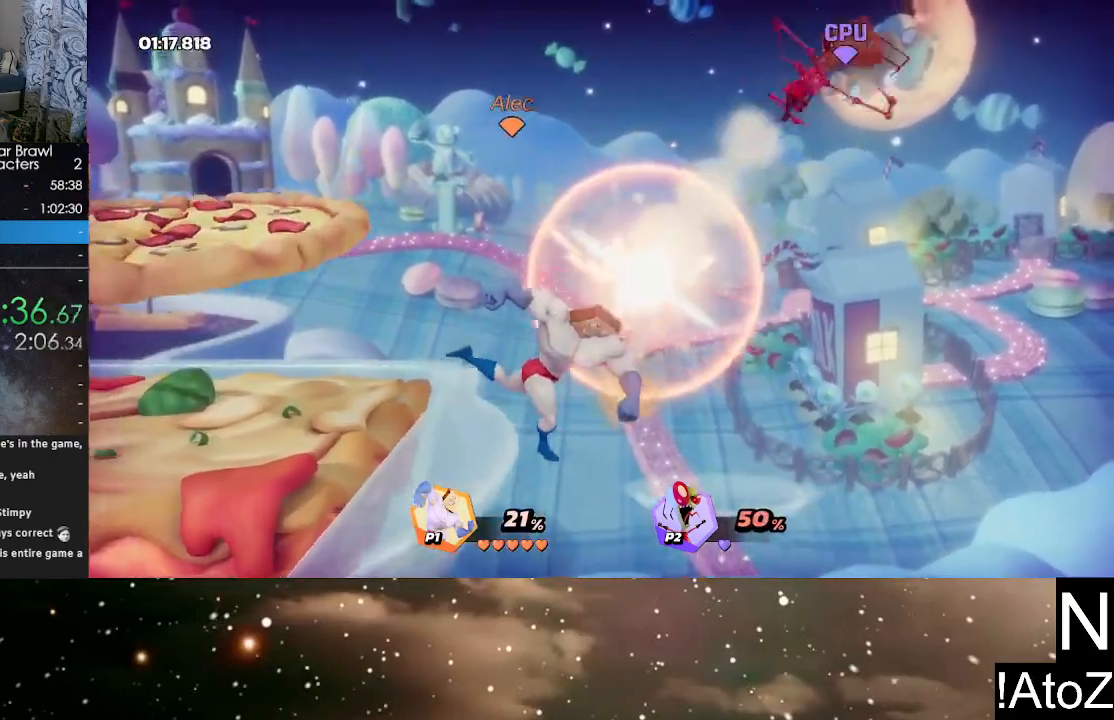
{"buttons": [], "left_stick": "center", "right_stick": "center", "events": []}
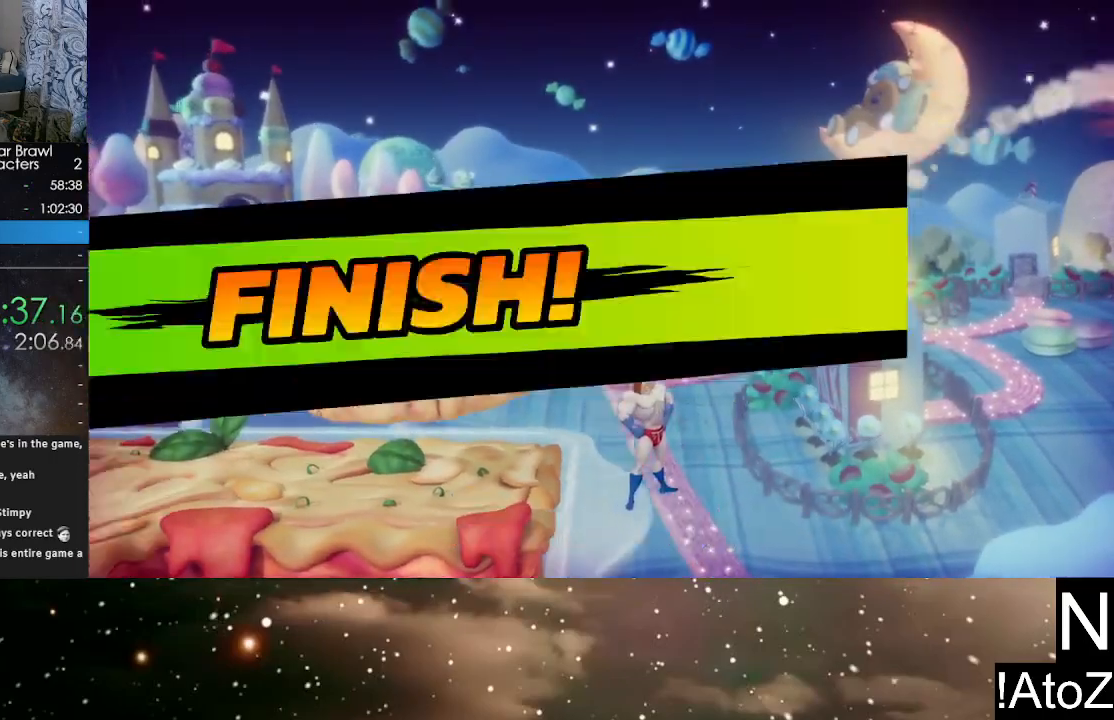
{"buttons": [], "left_stick": "center", "right_stick": "center", "events": []}
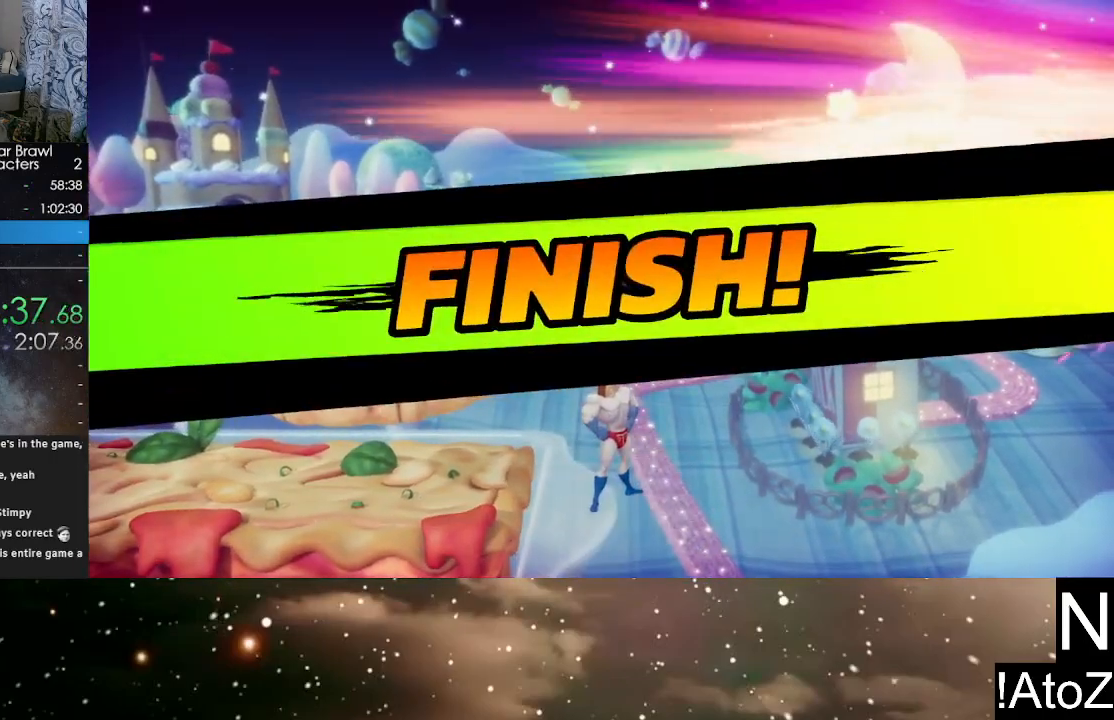
{"buttons": [], "left_stick": "center", "right_stick": "center", "events": []}
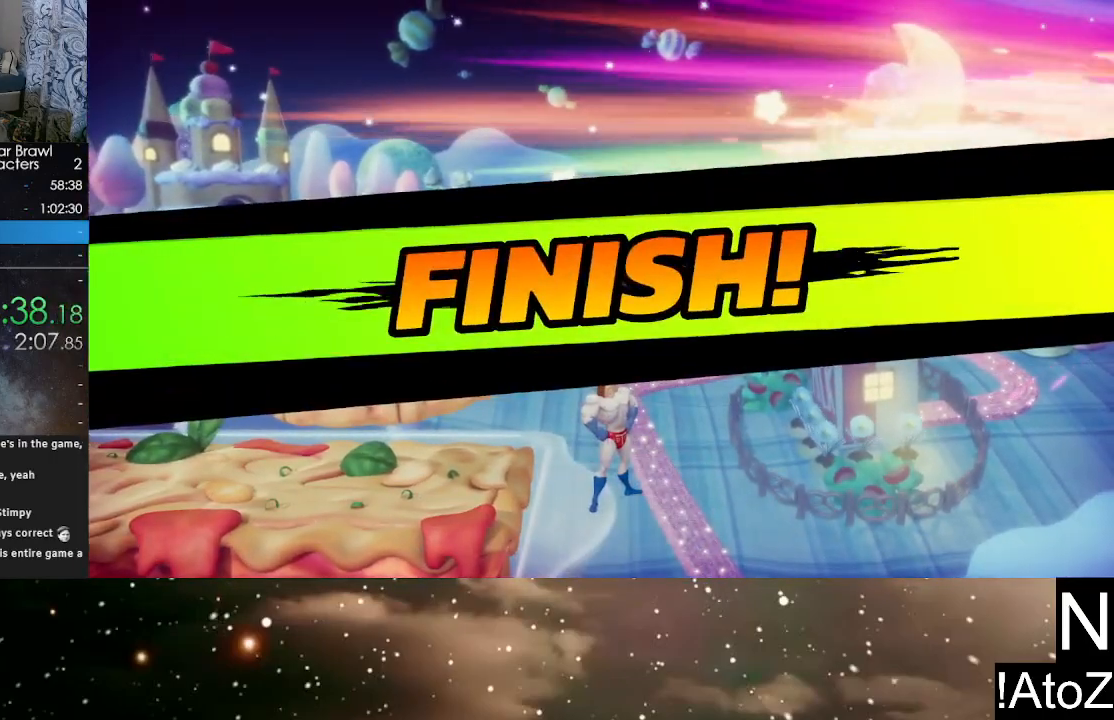
{"buttons": [], "left_stick": "center", "right_stick": "center", "events": []}
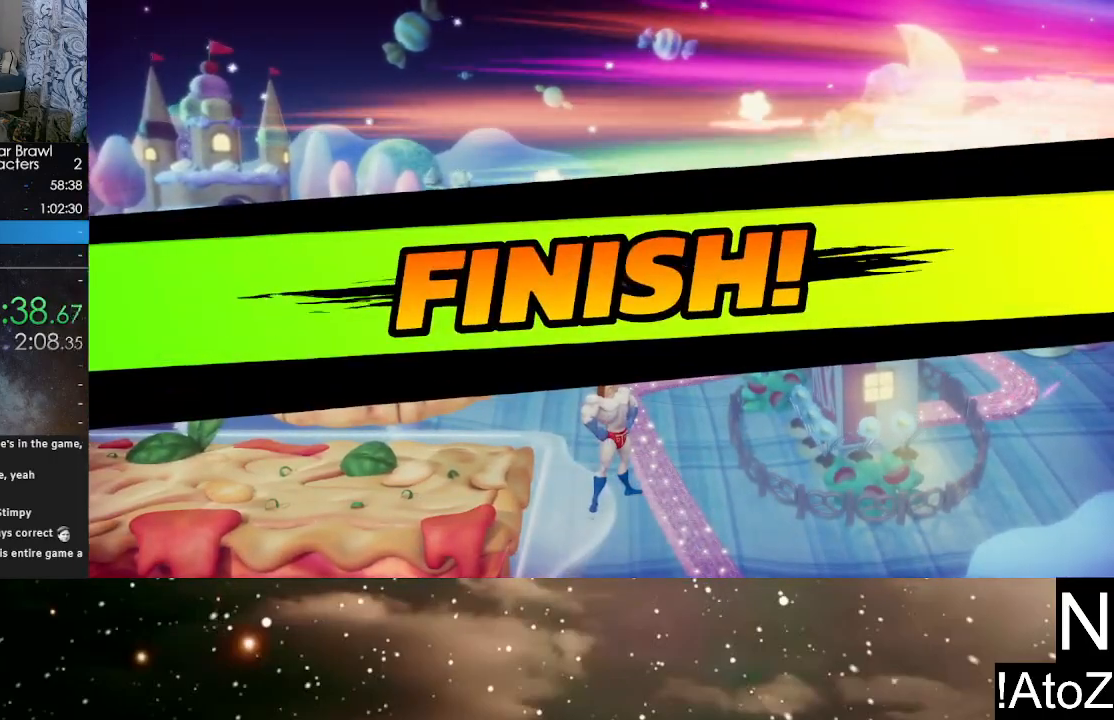
{"buttons": [], "left_stick": "center", "right_stick": "center", "events": []}
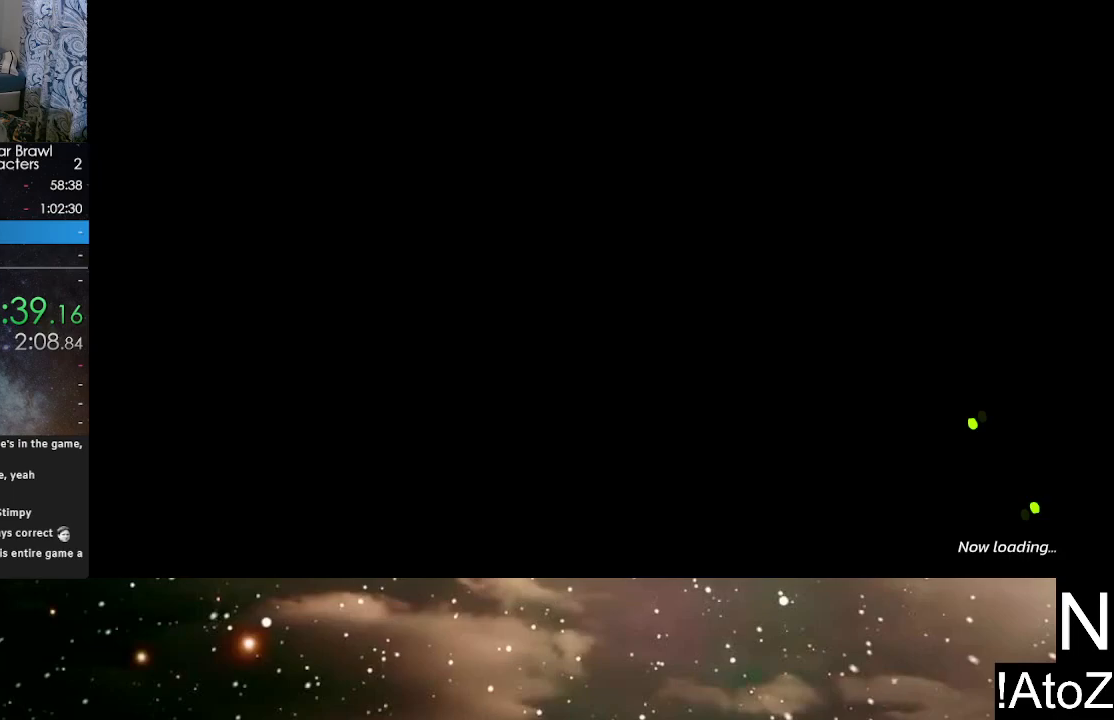
{"buttons": [], "left_stick": "center", "right_stick": "center", "events": []}
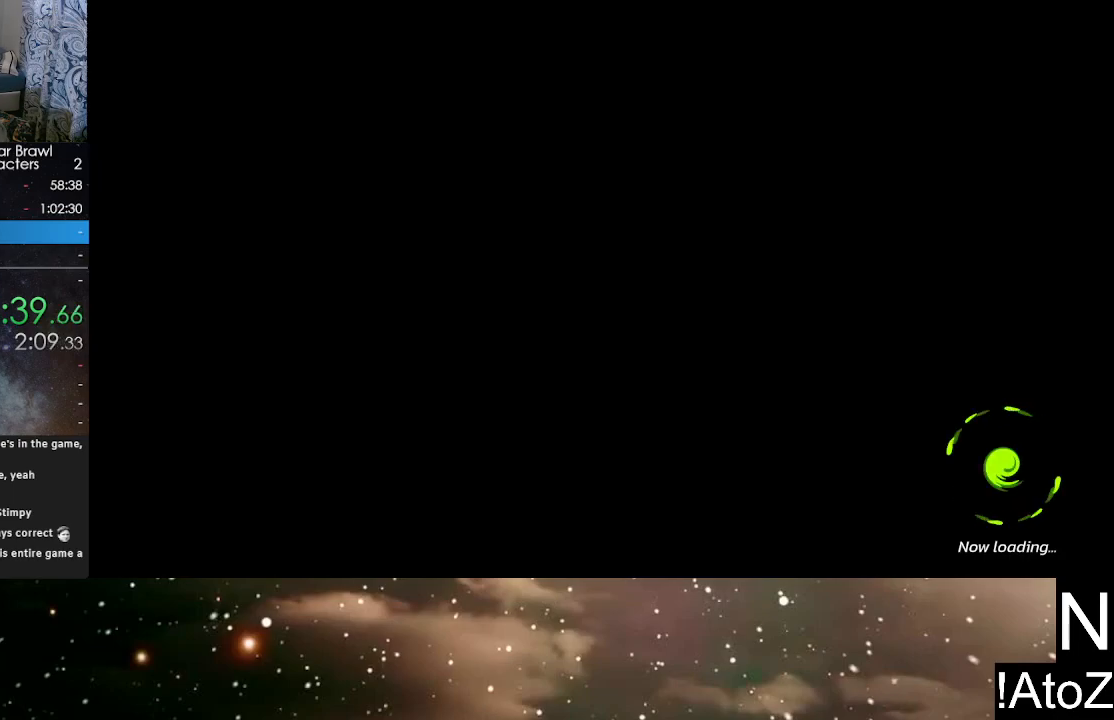
{"buttons": [], "left_stick": "center", "right_stick": "center", "events": []}
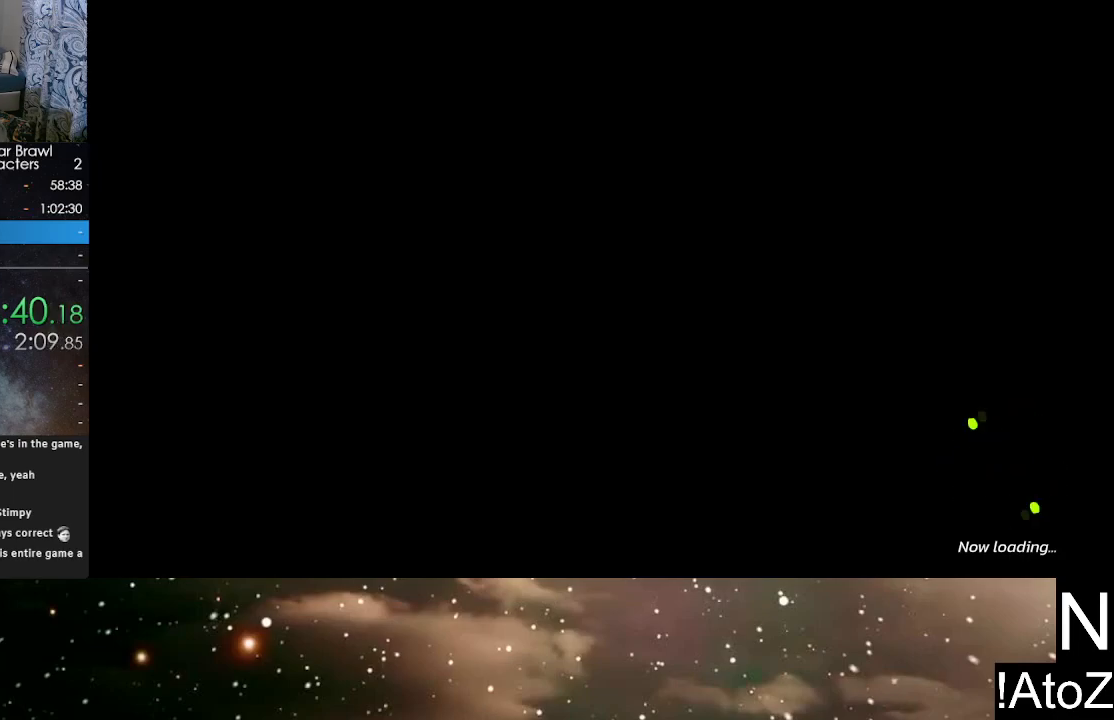
{"buttons": [], "left_stick": "center", "right_stick": "center", "events": []}
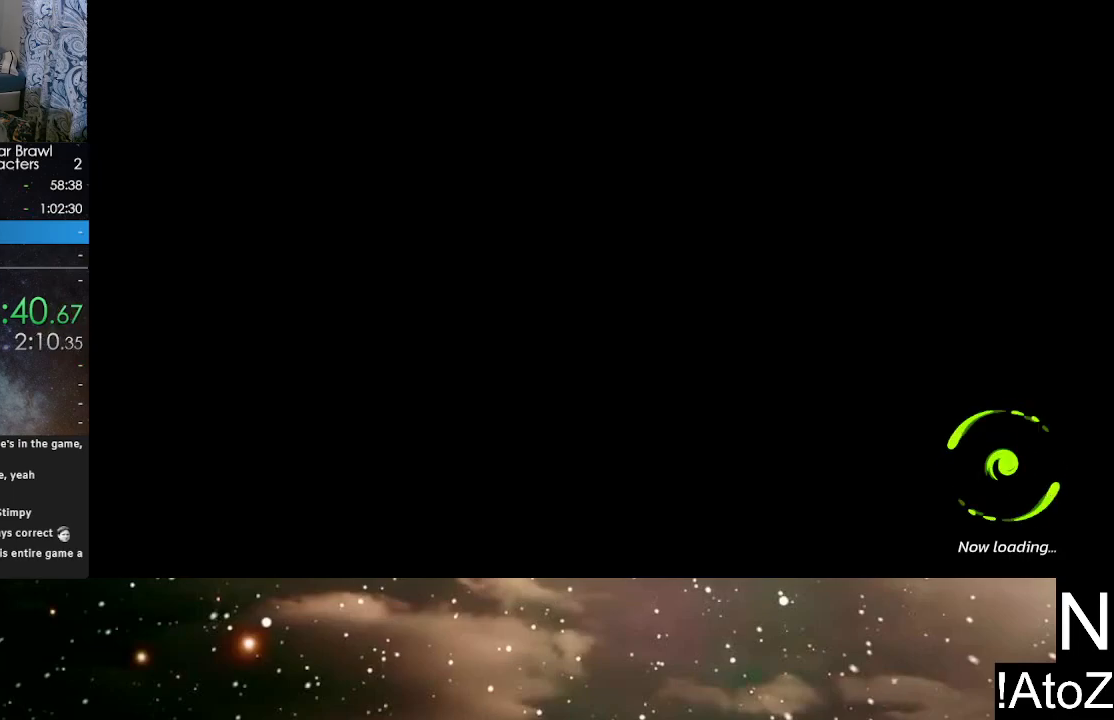
{"buttons": [], "left_stick": "center", "right_stick": "center", "events": []}
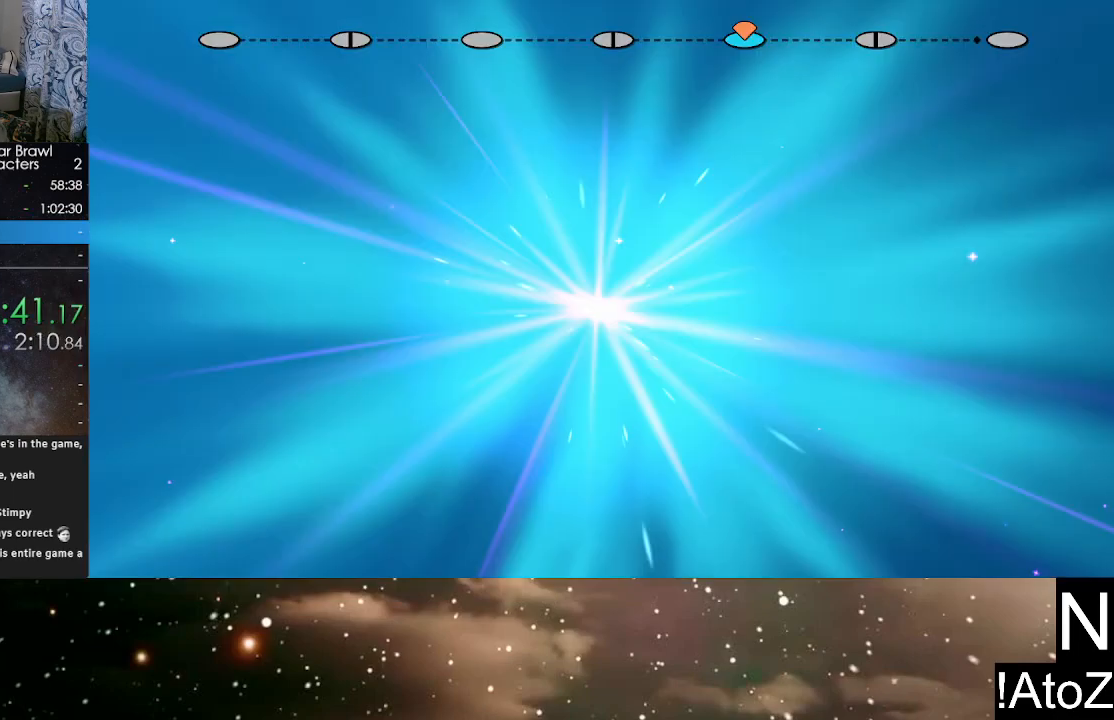
{"buttons": ["A"], "left_stick": "center", "right_stick": "center", "events": [[450, "A", "down"]]}
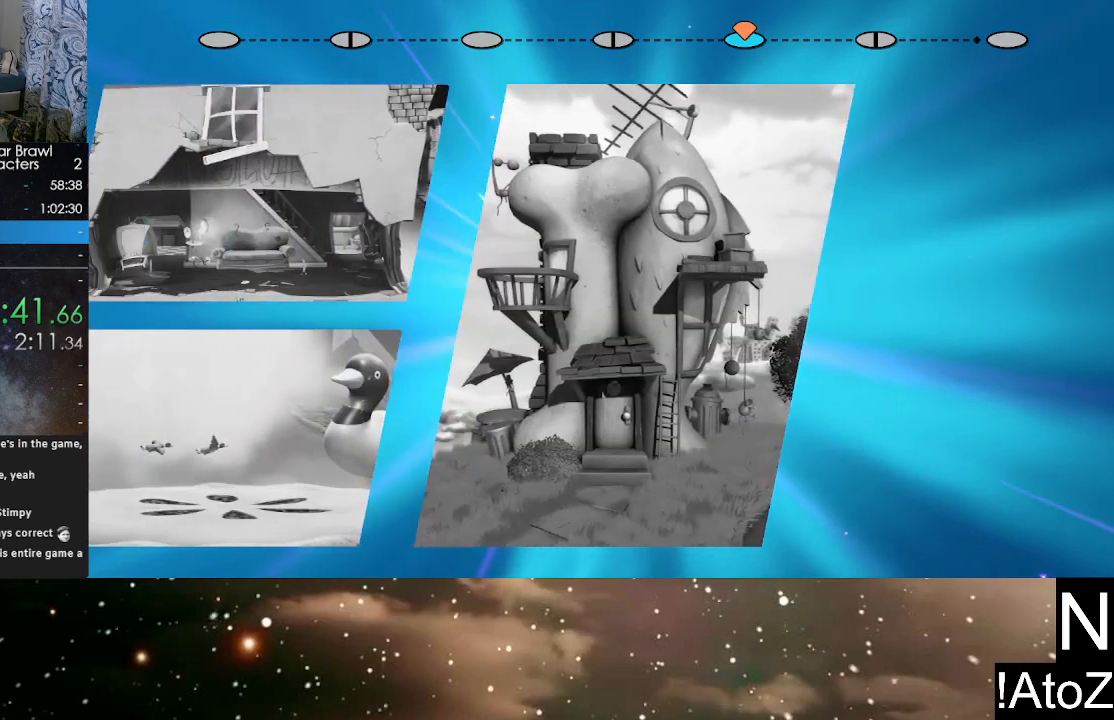
{"buttons": ["A"], "left_stick": "center", "right_stick": "center", "events": [[17, "A", "up"], [100, "A", "down"], [150, "A", "up"], [217, "A", "down"], [267, "A", "up"], [300, "A", "down"], [333, "A", "up"], [383, "A", "down"], [450, "A", "up"], [500, "A", "down"]]}
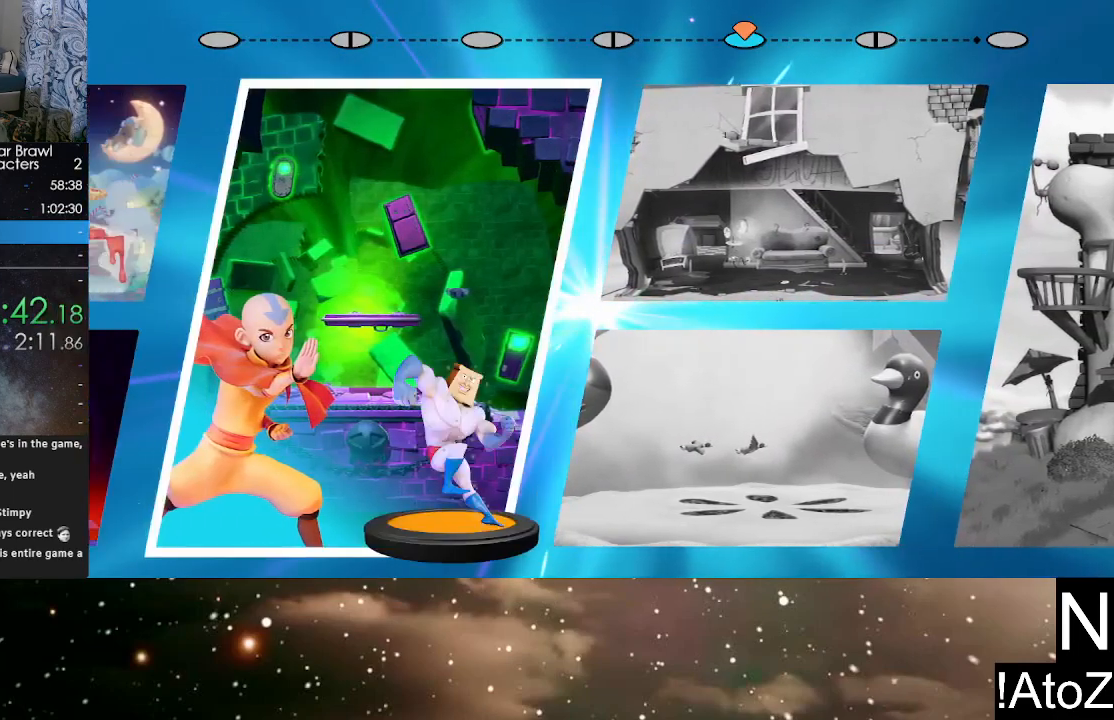
{"buttons": [], "left_stick": "center", "right_stick": "center", "events": [[50, "A", "up"], [117, "A", "down"], [167, "A", "up"]]}